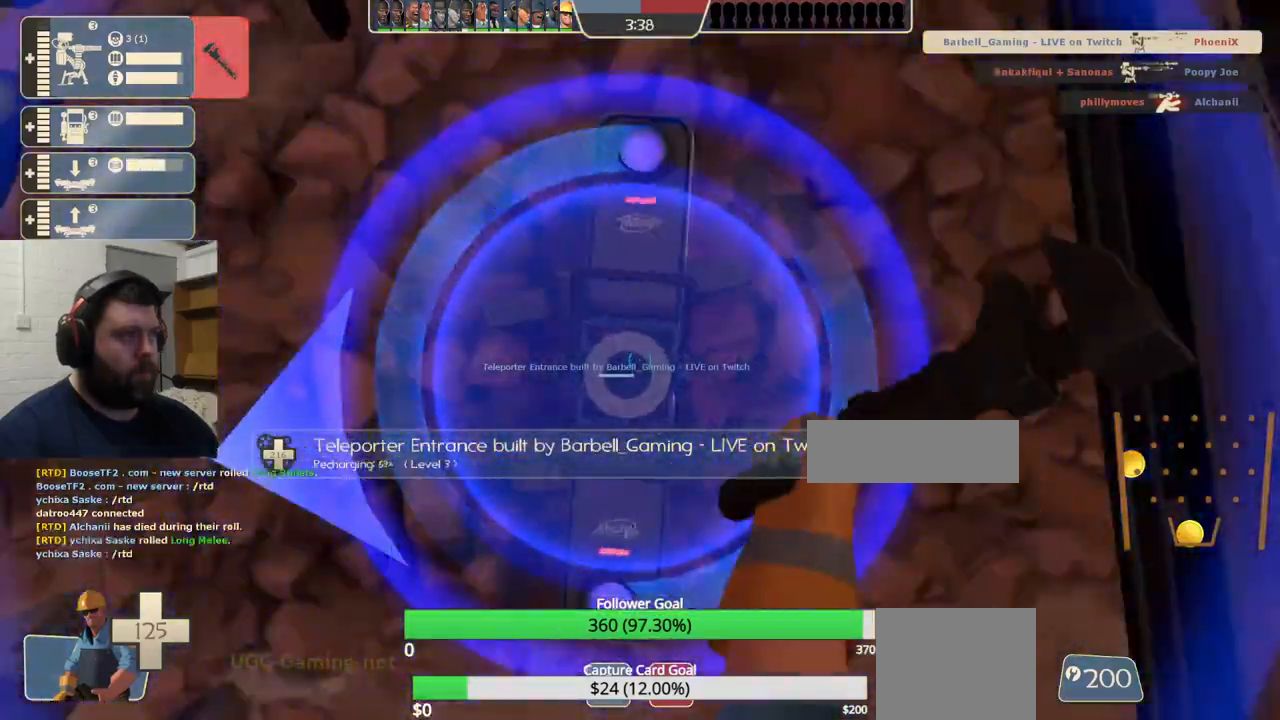
Gameplay with a controller (PlayStation layout); each line is a JSON object with the inputs held at the frame after it. "events" lists button and stick changes between this image and that frame as [ms after this image, input, new state], when the widget could be followed in between.
{"buttons": ["R2"], "left_stick": "center", "right_stick": "center", "events": []}
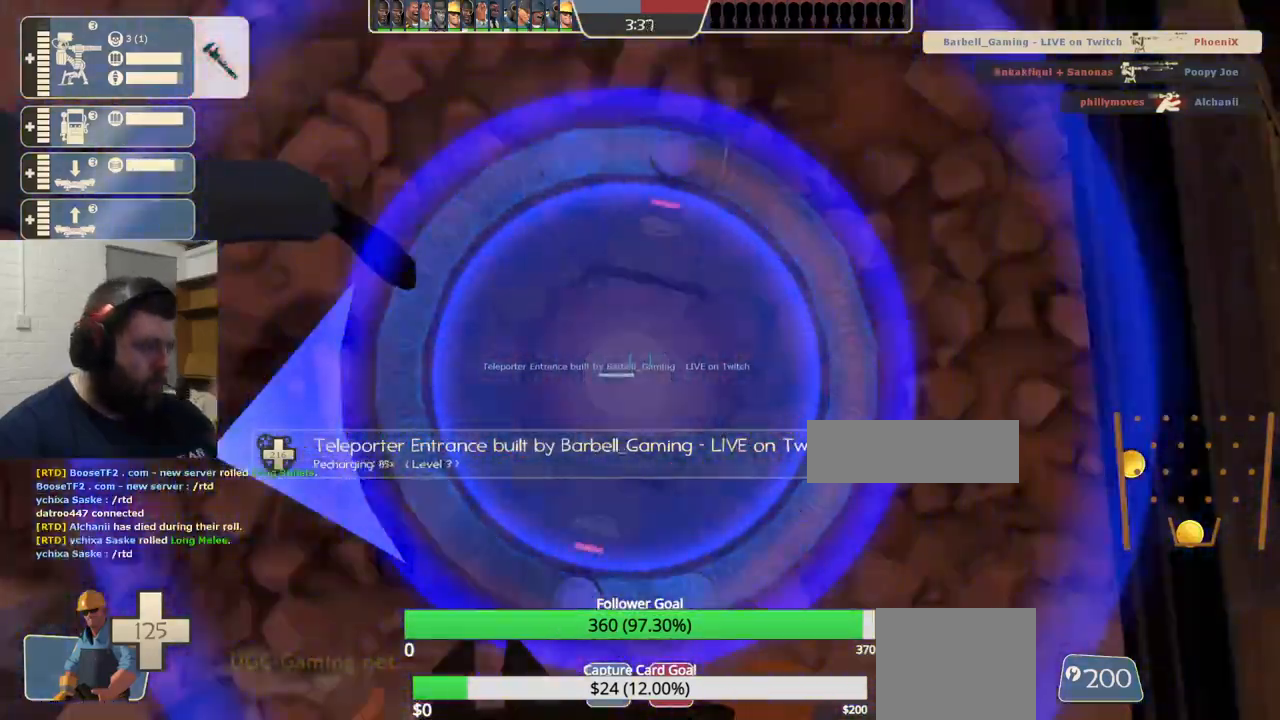
{"buttons": ["R2"], "left_stick": "center", "right_stick": "center", "events": []}
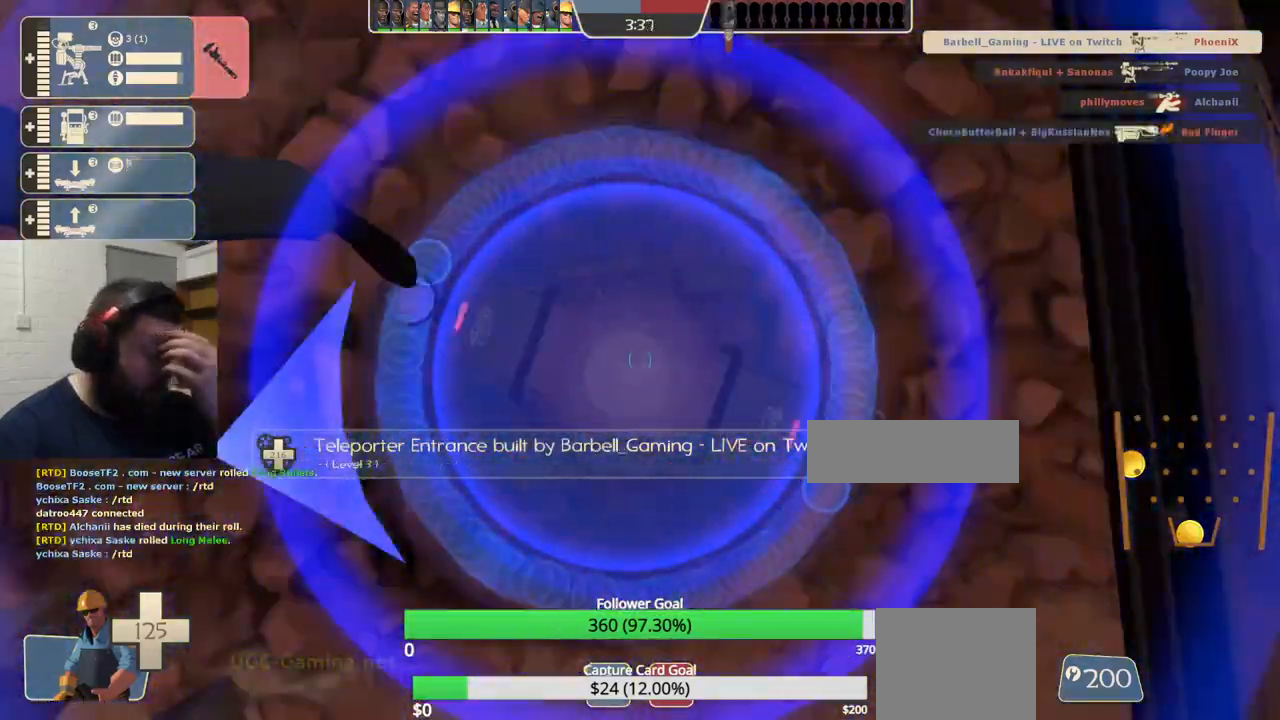
{"buttons": ["R1", "R2"], "left_stick": "center", "right_stick": "center", "events": [[467, "R1", "down"]]}
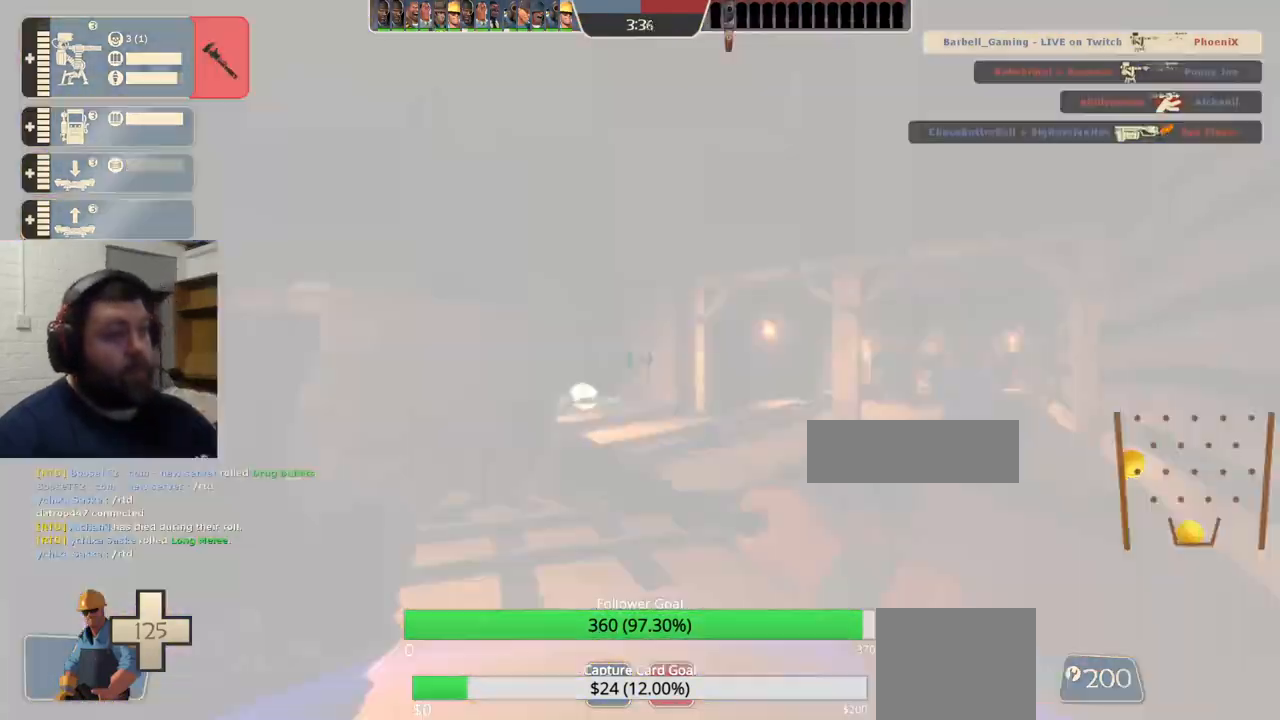
{"buttons": ["L3"], "left_stick": "center", "right_stick": "center", "events": [[183, "R1", "up"], [200, "R2", "up"], [400, "L3", "down"]]}
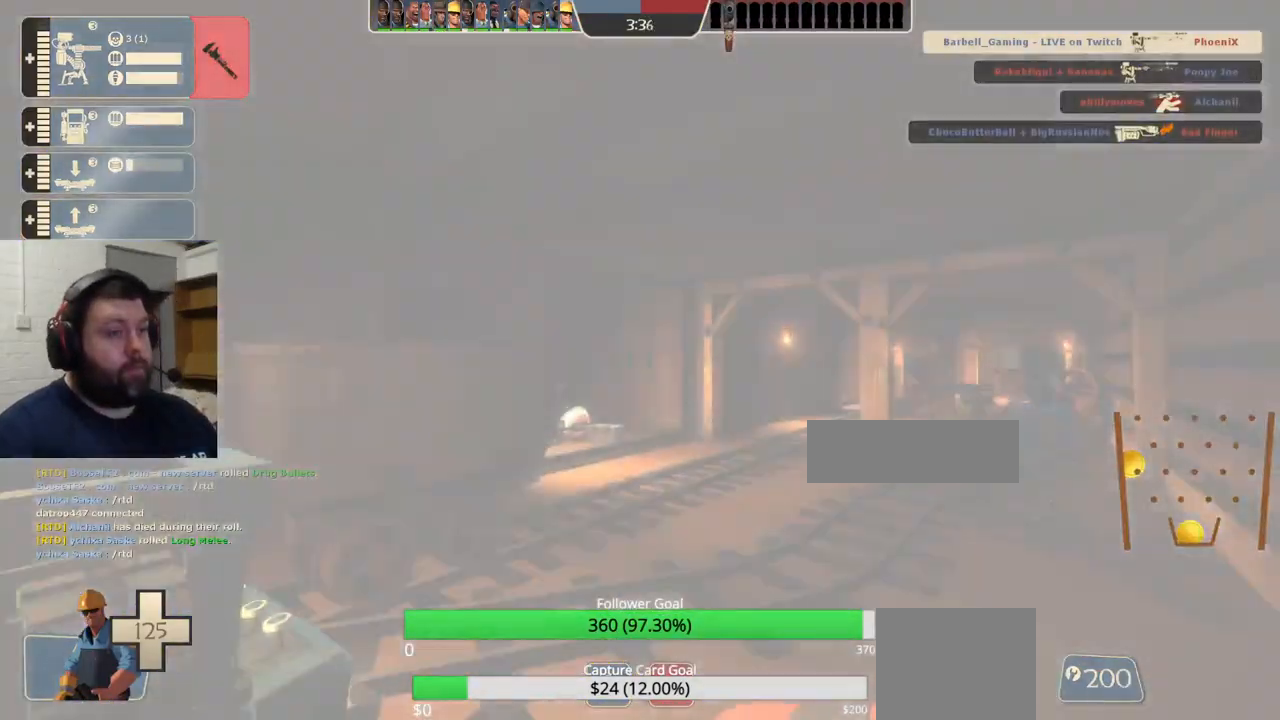
{"buttons": [], "left_stick": "up-right", "right_stick": "center", "events": [[17, "L3", "up"], [233, "left_stick", "up-right"]]}
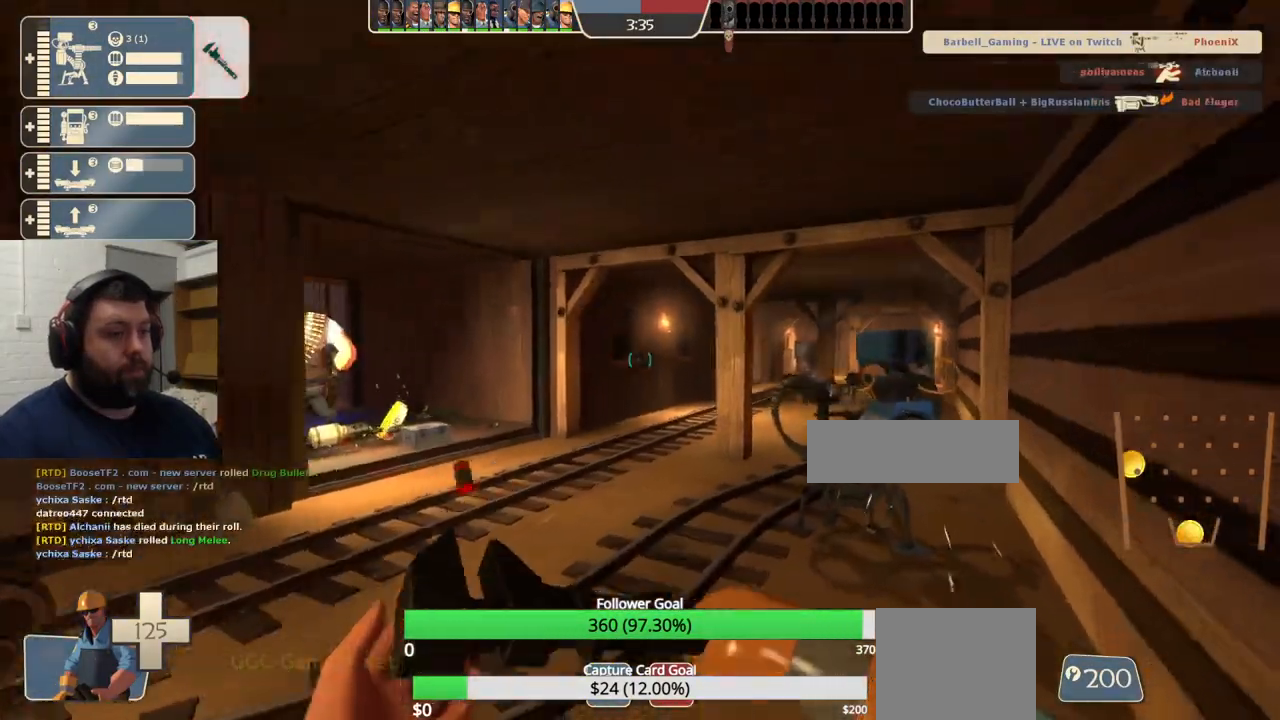
{"buttons": ["R2"], "left_stick": "center", "right_stick": "center"}
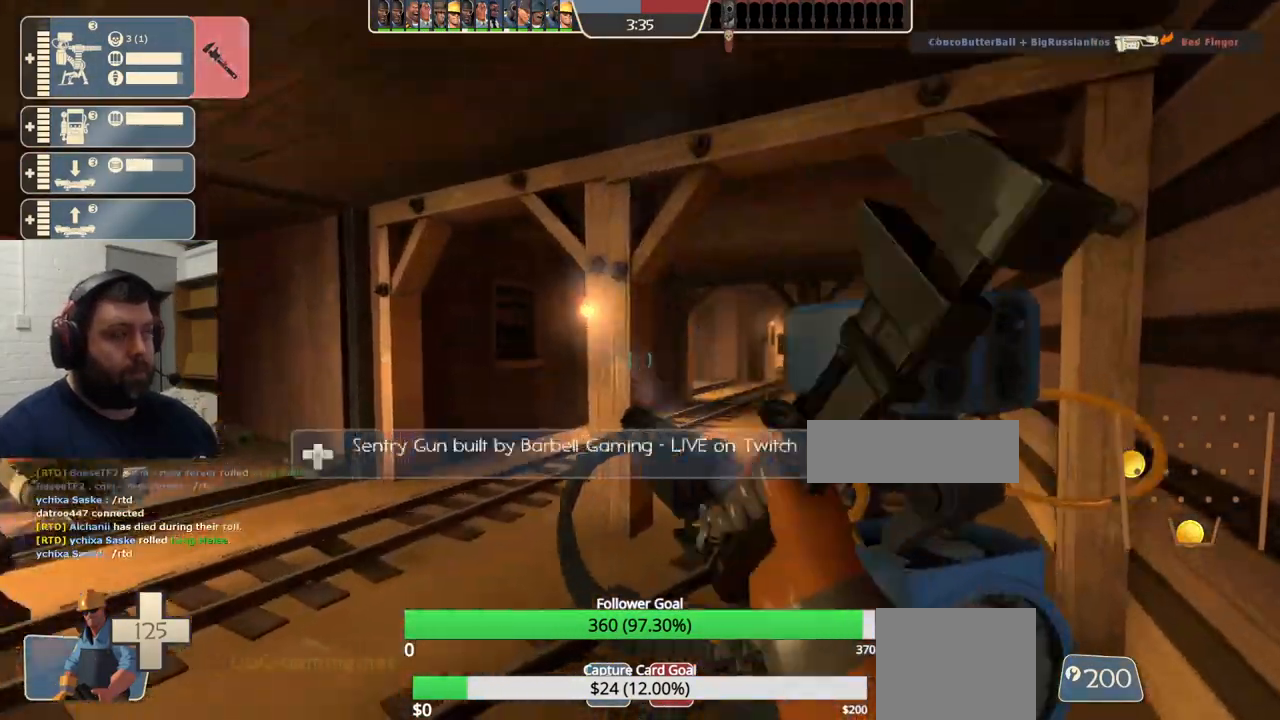
{"buttons": ["R2"], "left_stick": "center", "right_stick": "center", "events": []}
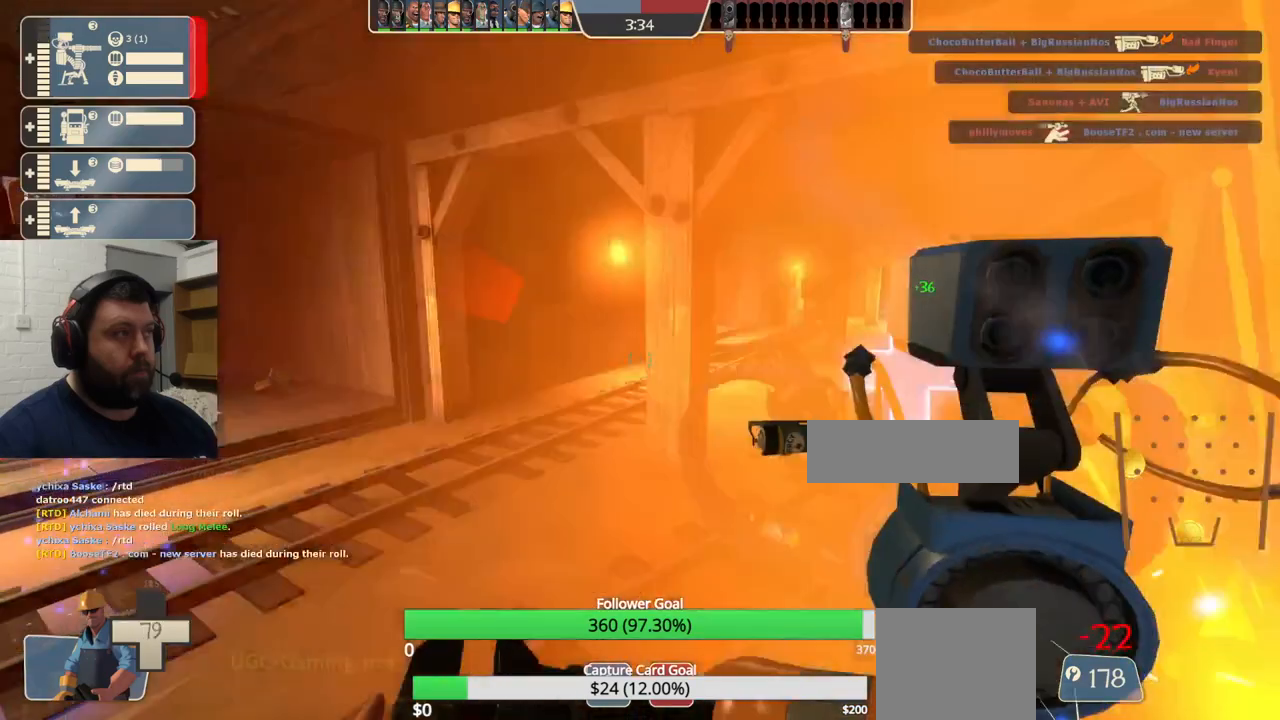
{"buttons": ["R2"], "left_stick": "center", "right_stick": "center", "events": []}
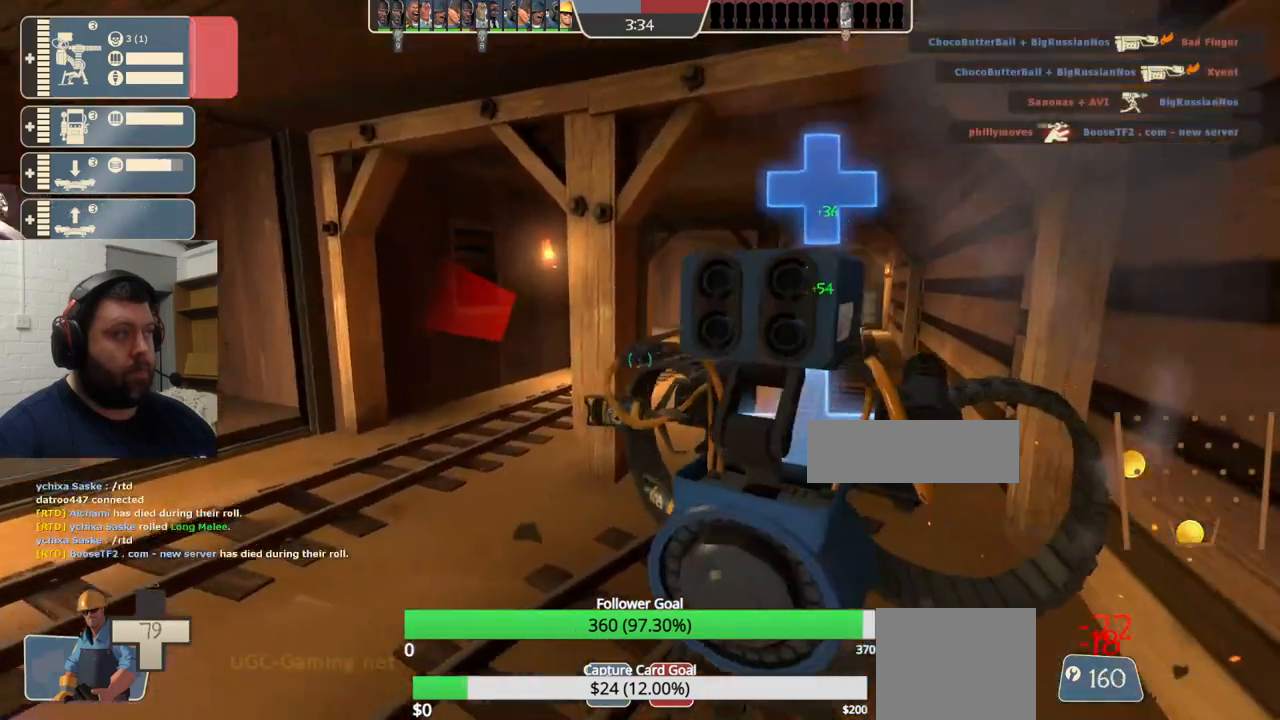
{"buttons": ["R2"], "left_stick": "center", "right_stick": "center", "events": []}
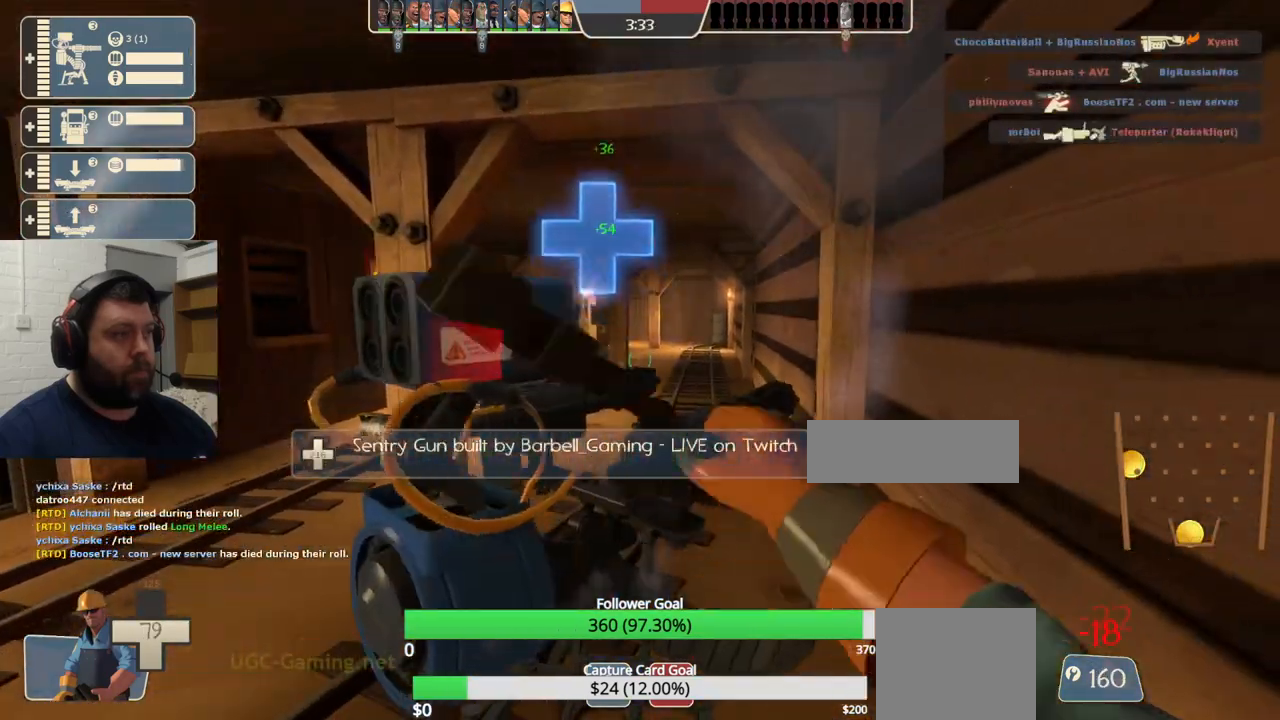
{"buttons": ["R2"], "left_stick": "center", "right_stick": "center", "events": []}
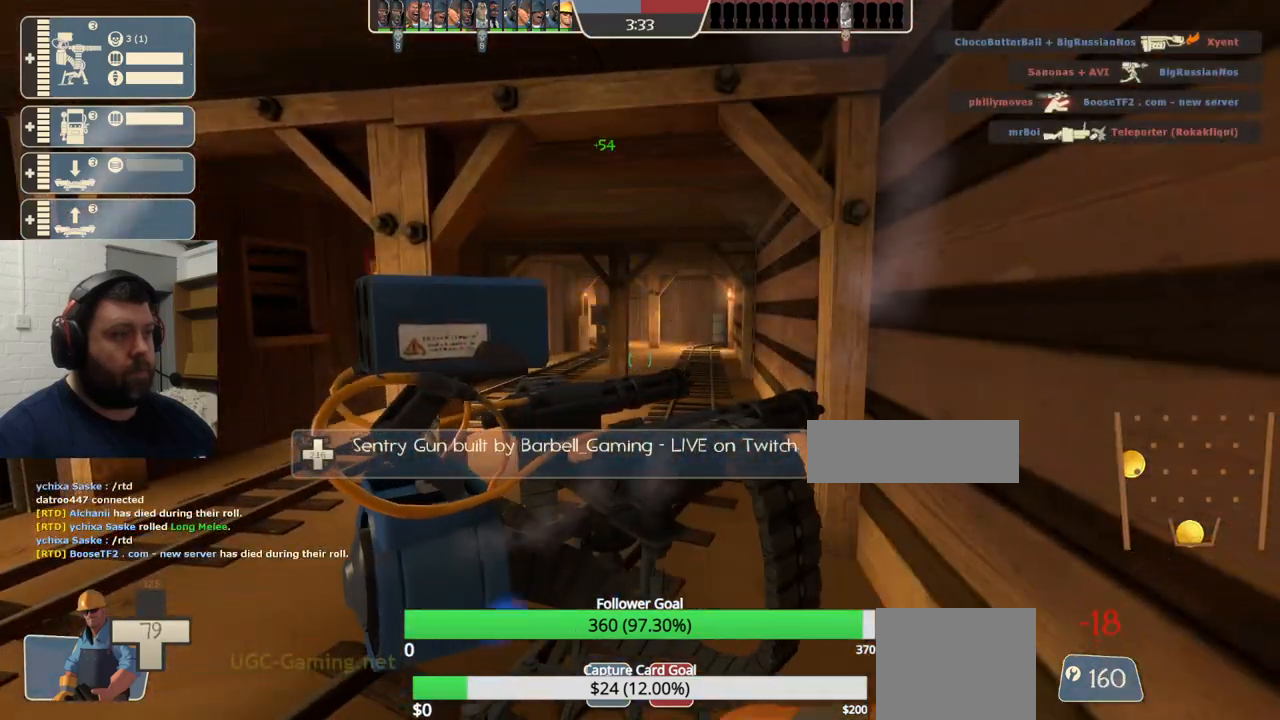
{"buttons": ["R2"], "left_stick": "center", "right_stick": "center", "events": [[67, "CIRCLE", "down"], [167, "CIRCLE", "up"]]}
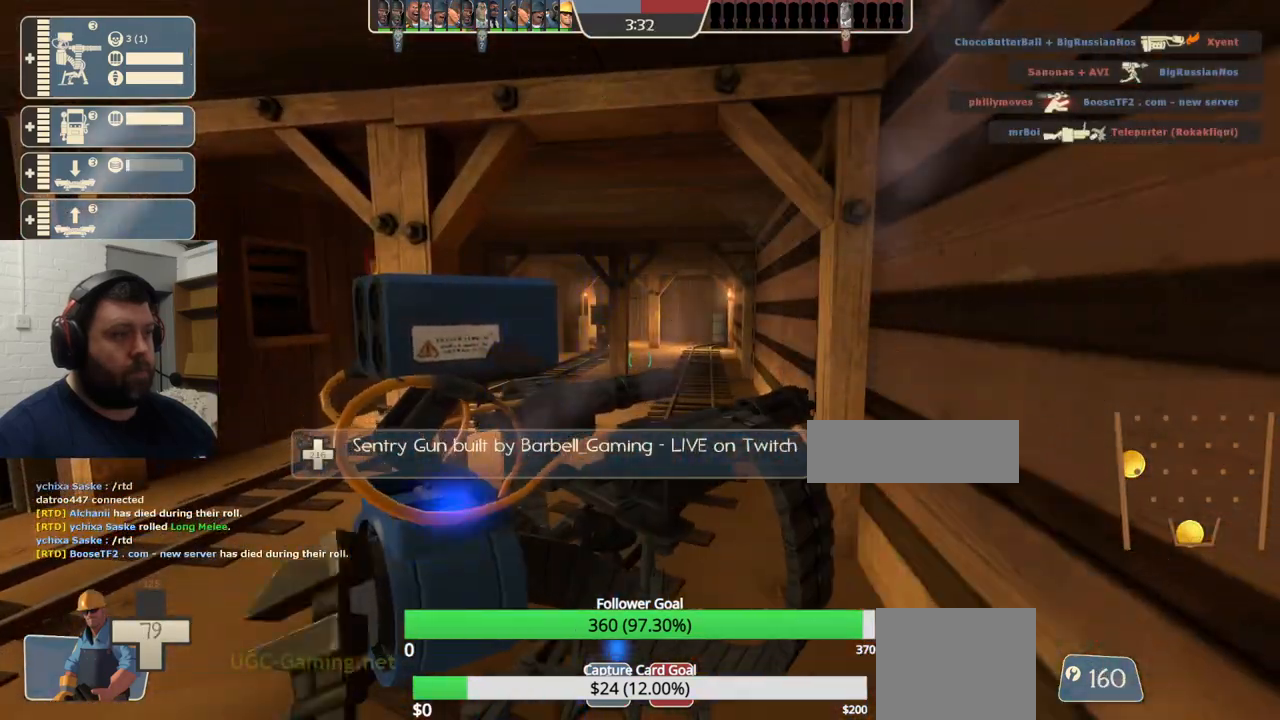
{"buttons": ["R2"], "left_stick": "center", "right_stick": "center", "events": [[317, "R3", "down"], [450, "R3", "up"]]}
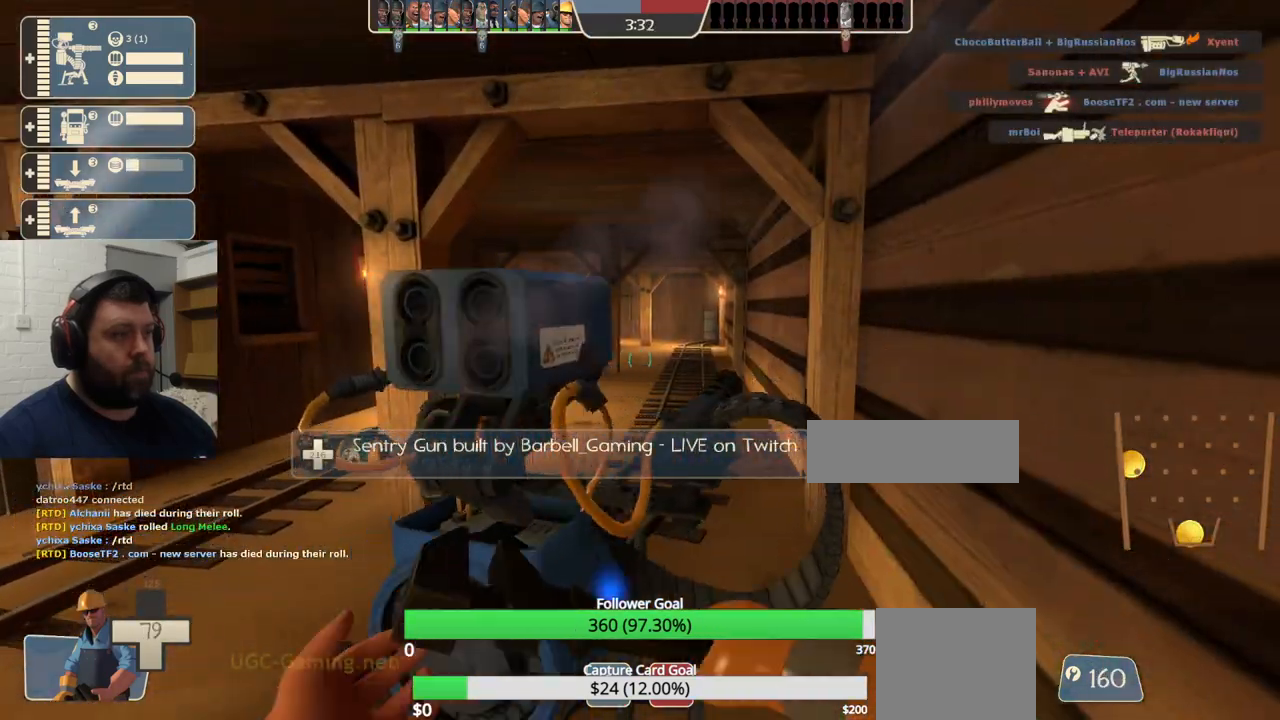
{"buttons": ["R2"], "left_stick": "center", "right_stick": "center", "events": []}
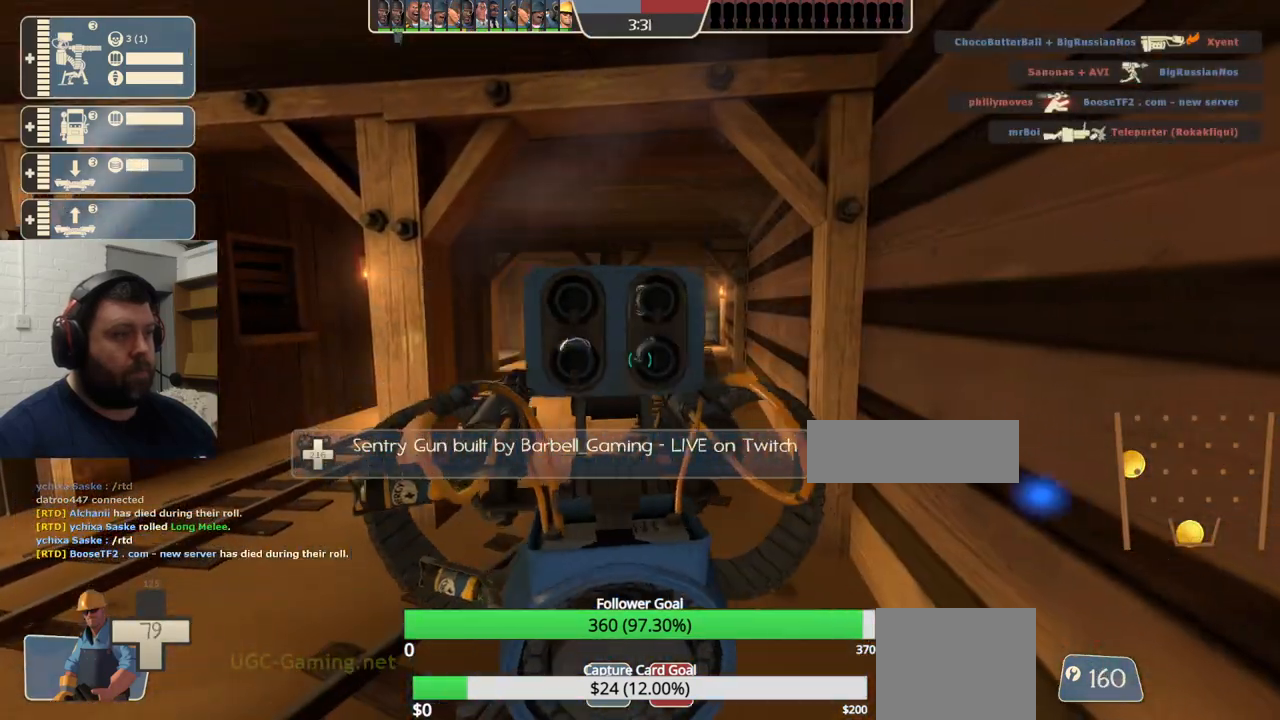
{"buttons": ["R2"], "left_stick": "center", "right_stick": "center", "events": []}
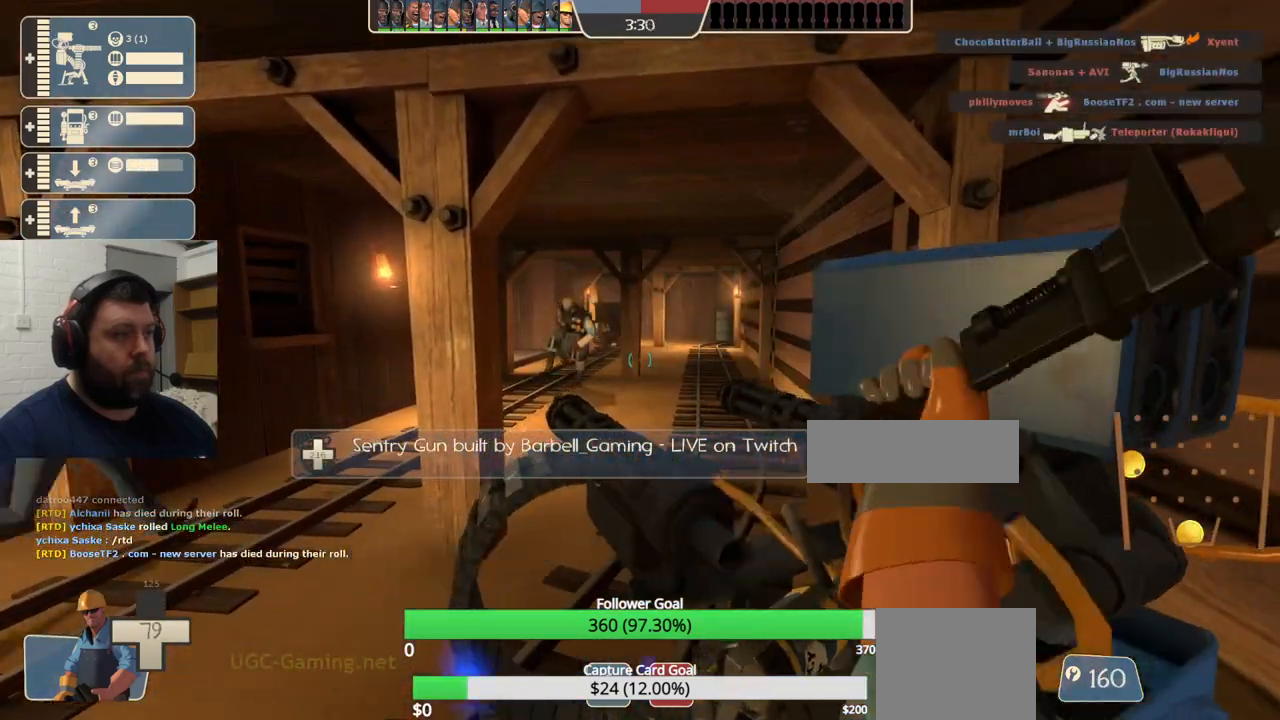
{"buttons": ["R2"], "left_stick": "center", "right_stick": "center", "events": [[183, "R1", "down"], [233, "R1", "up"]]}
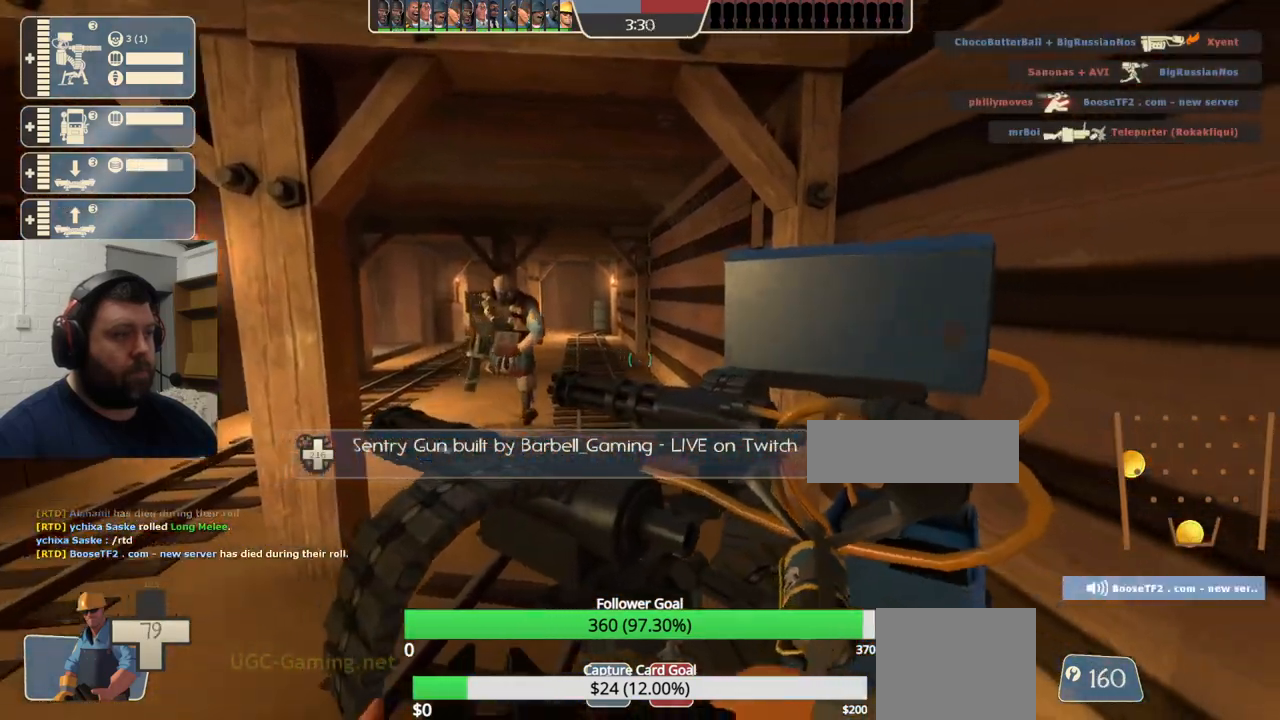
{"buttons": [], "left_stick": "center", "right_stick": "center", "events": [[133, "right_stick", "left"], [283, "right_stick", "center"], [367, "R2", "up"]]}
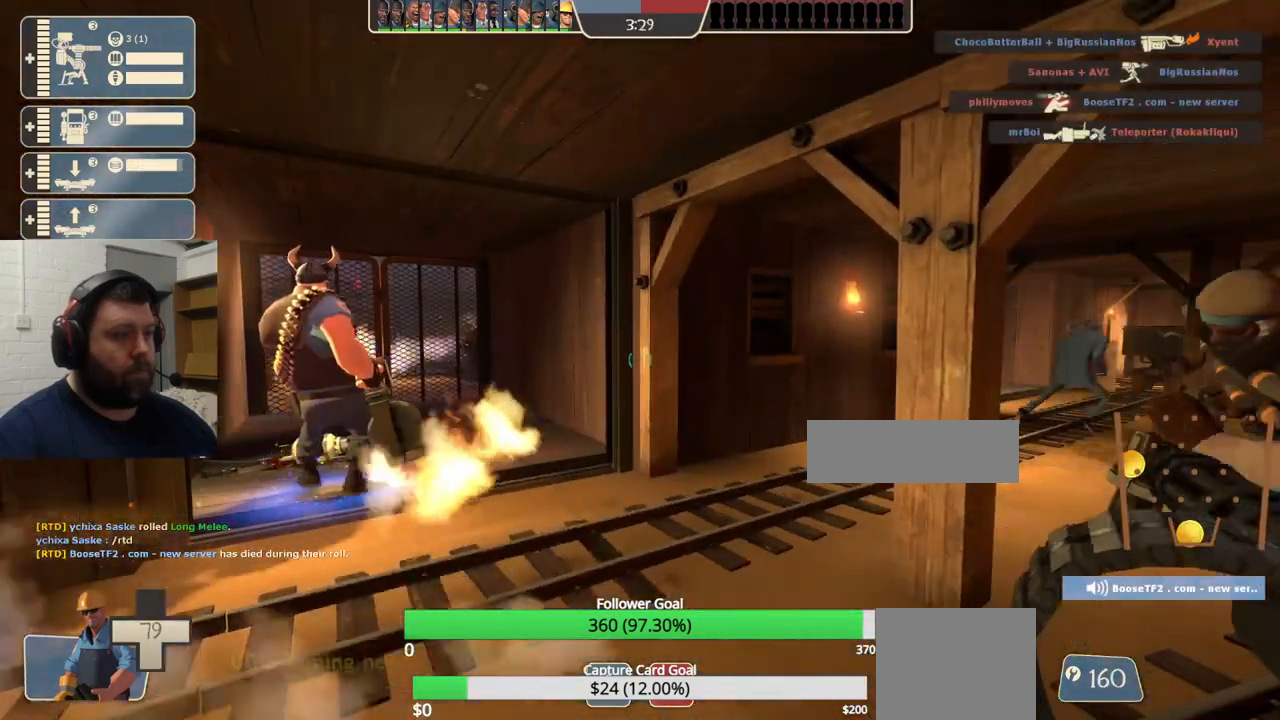
{"buttons": [], "left_stick": "center", "right_stick": "center", "events": []}
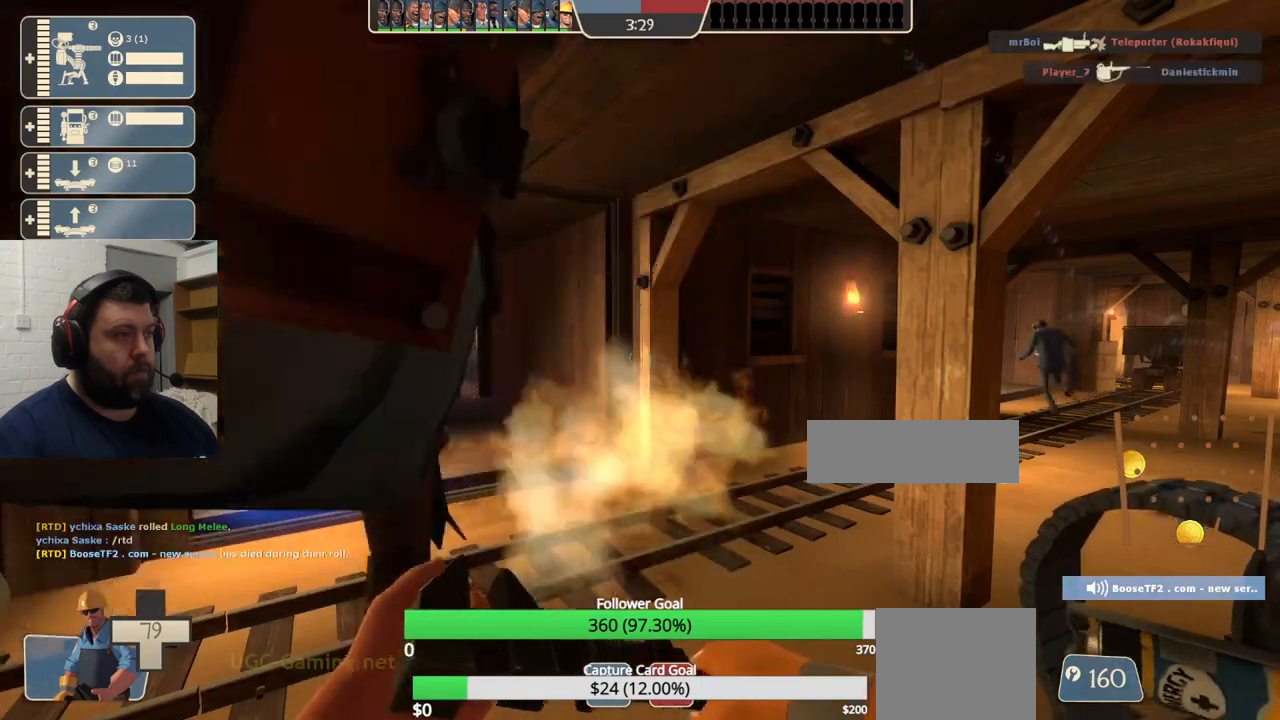
{"buttons": [], "left_stick": "down-right", "right_stick": "center", "events": [[400, "left_stick", "down-right"]]}
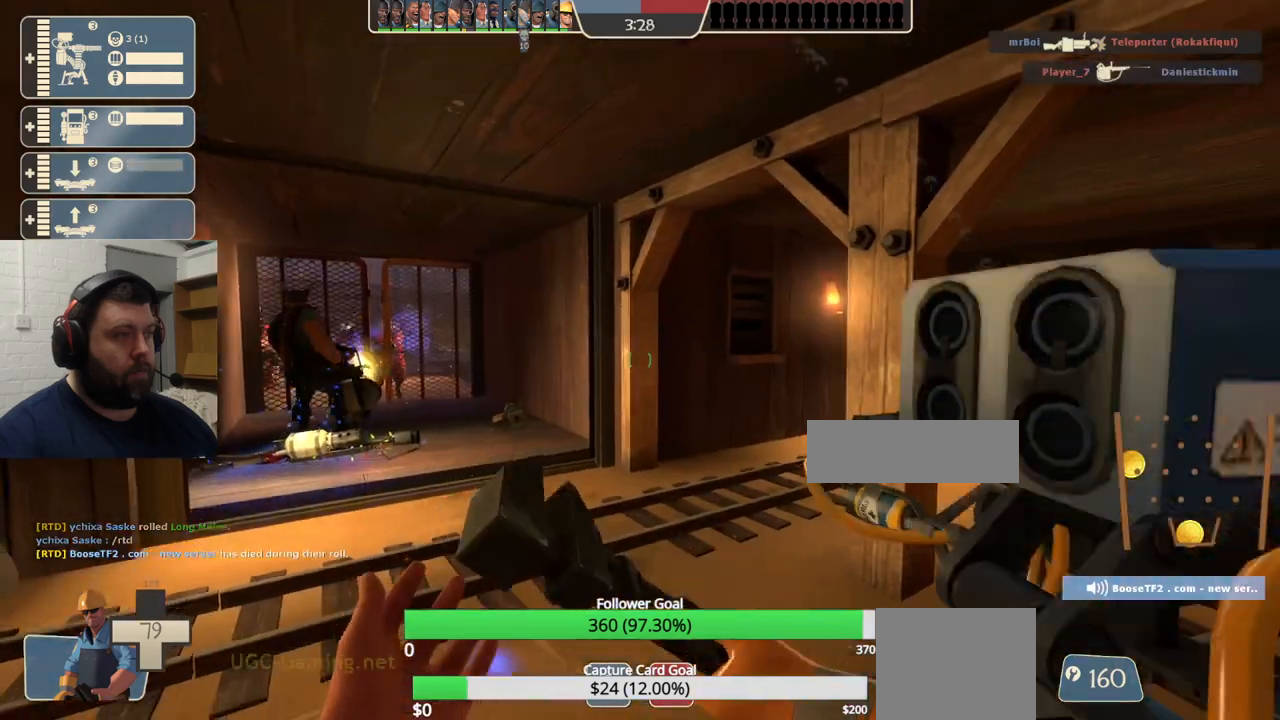
{"buttons": ["R2"], "left_stick": "center", "right_stick": "center", "events": [[50, "left_stick", "center"], [383, "R2", "down"]]}
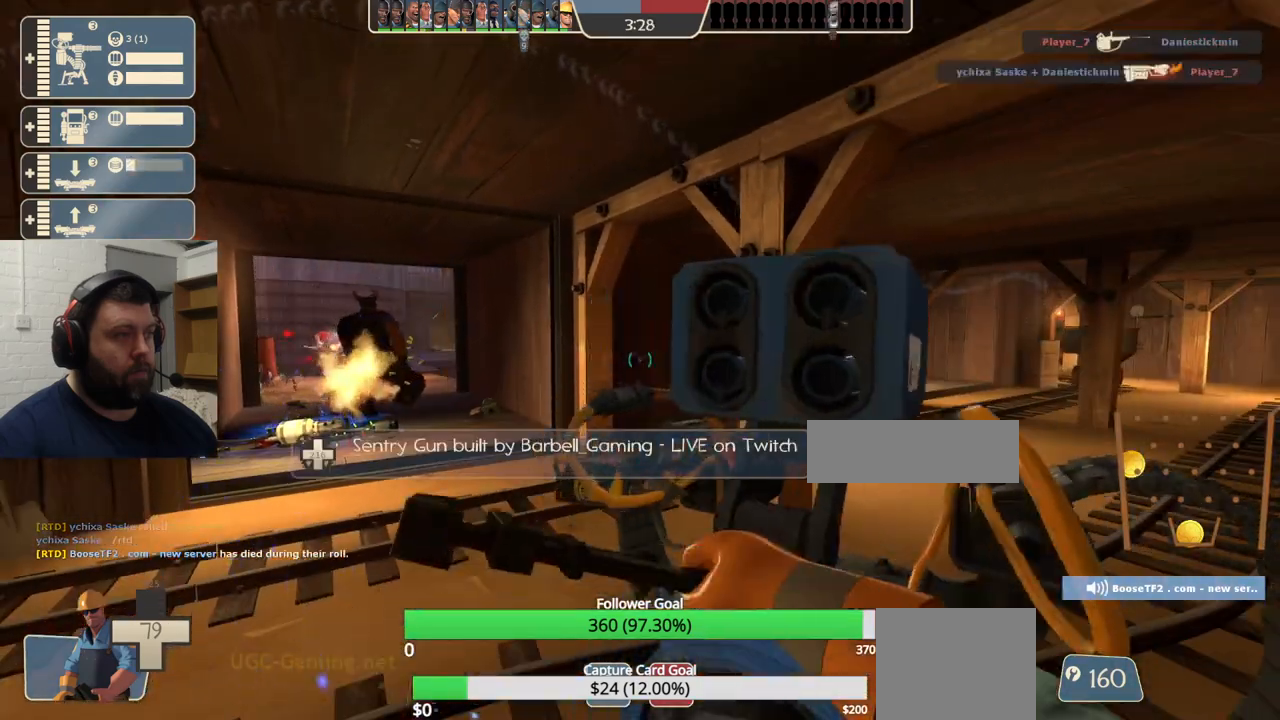
{"buttons": ["R2"], "left_stick": "center", "right_stick": "center", "events": []}
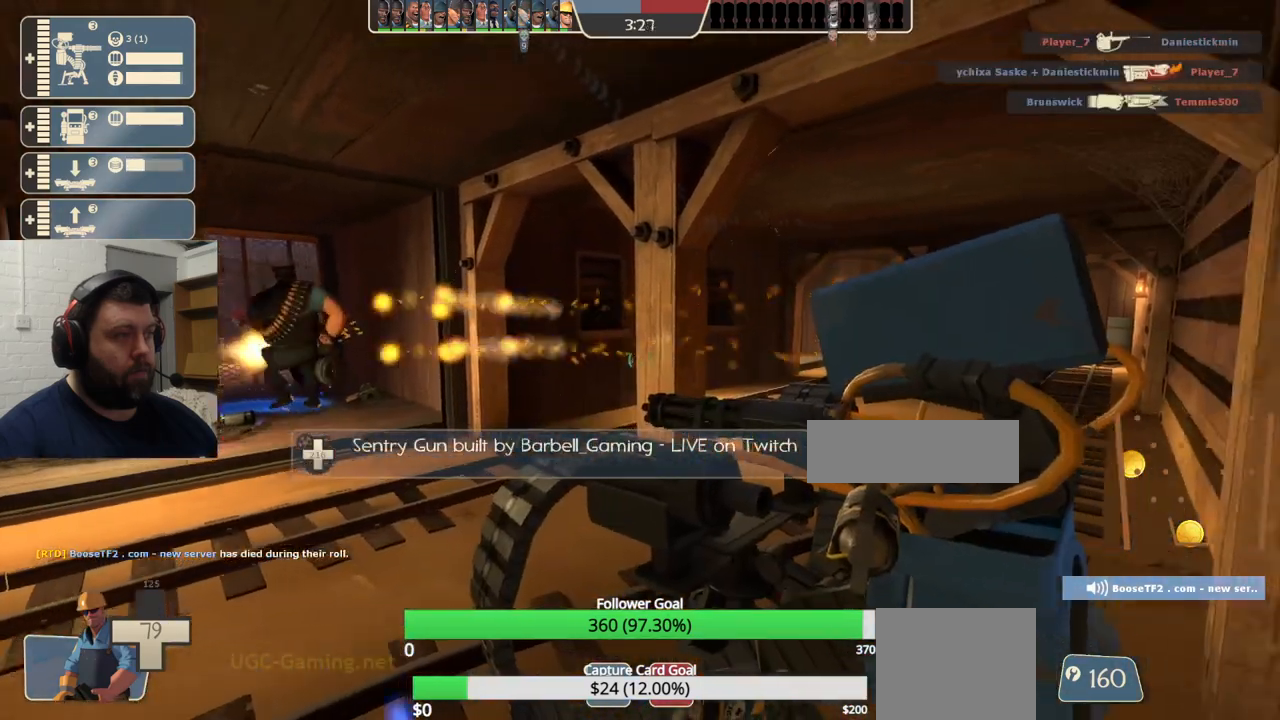
{"buttons": ["R2"], "left_stick": "center", "right_stick": "center", "events": []}
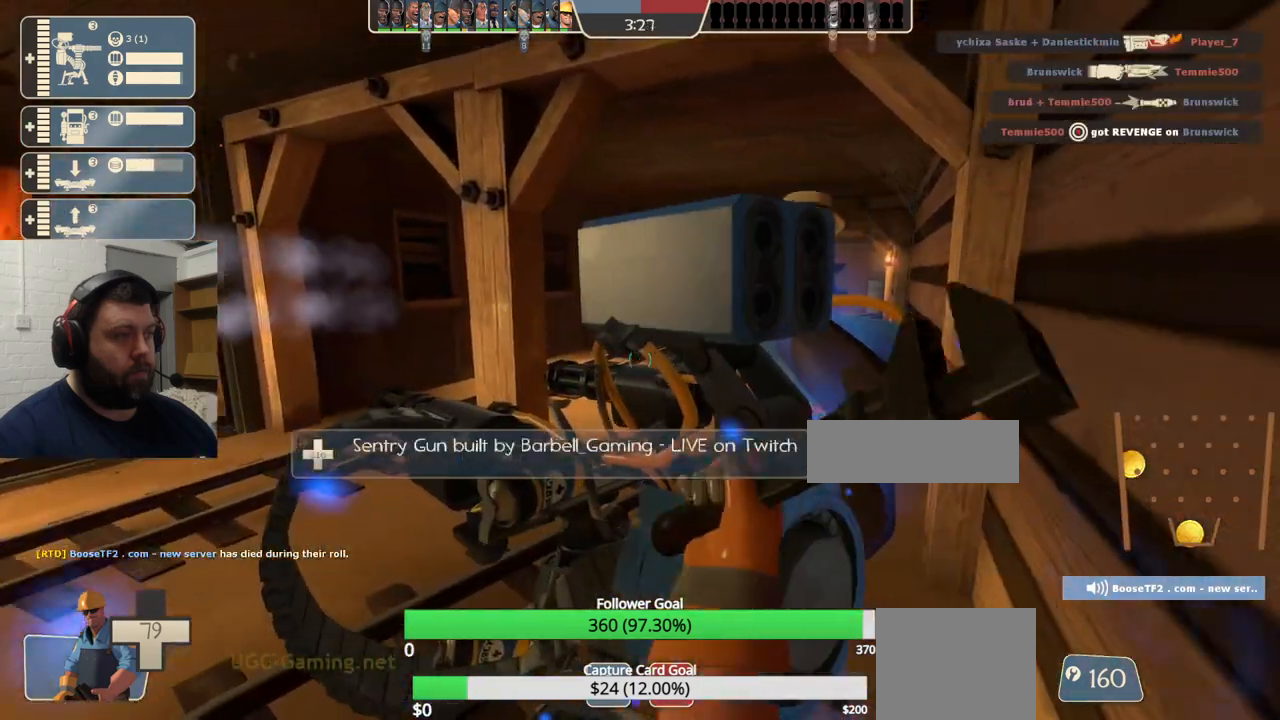
{"buttons": ["R2"], "left_stick": "center", "right_stick": "center", "events": []}
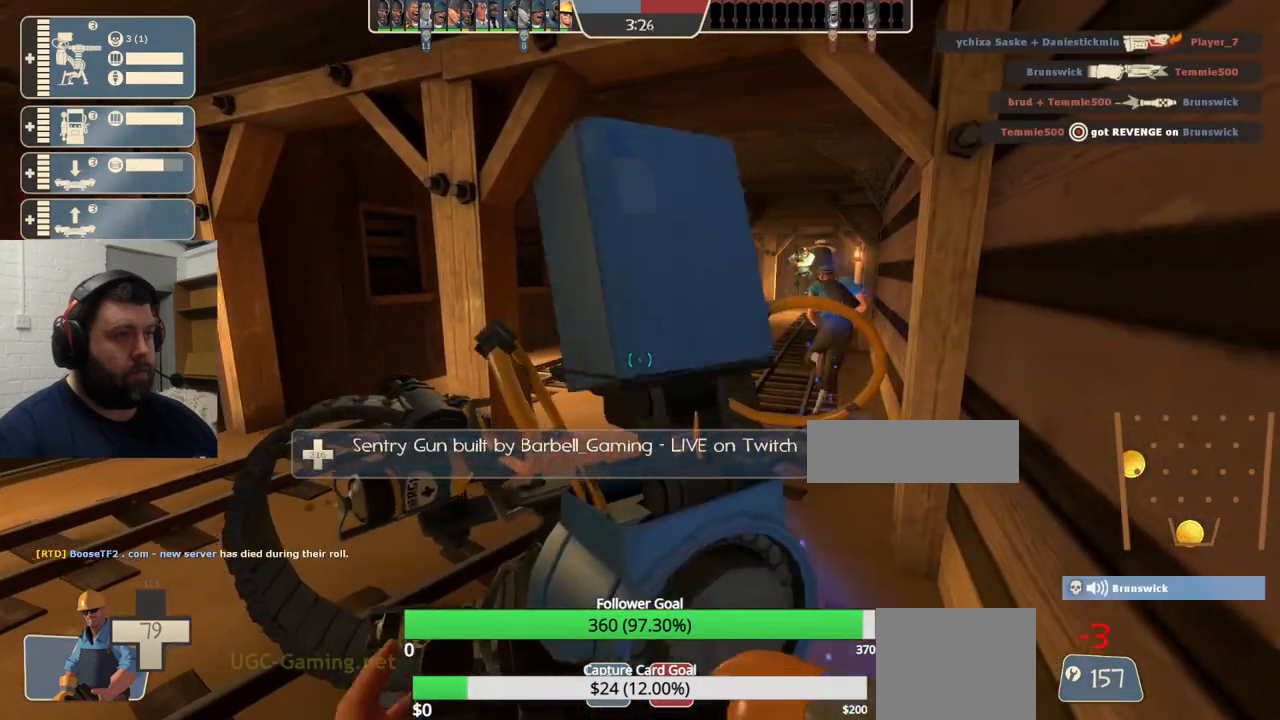
{"buttons": ["R2"], "left_stick": "center", "right_stick": "center", "events": []}
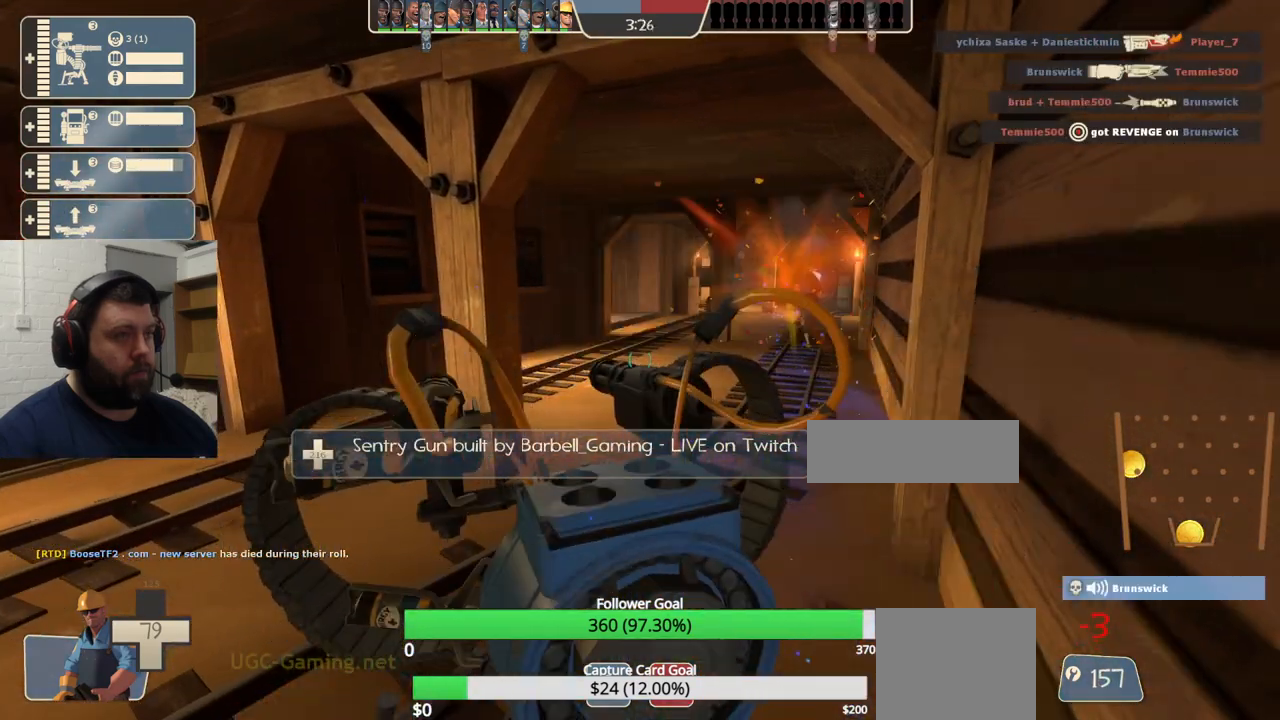
{"buttons": ["R2"], "left_stick": "center", "right_stick": "center", "events": []}
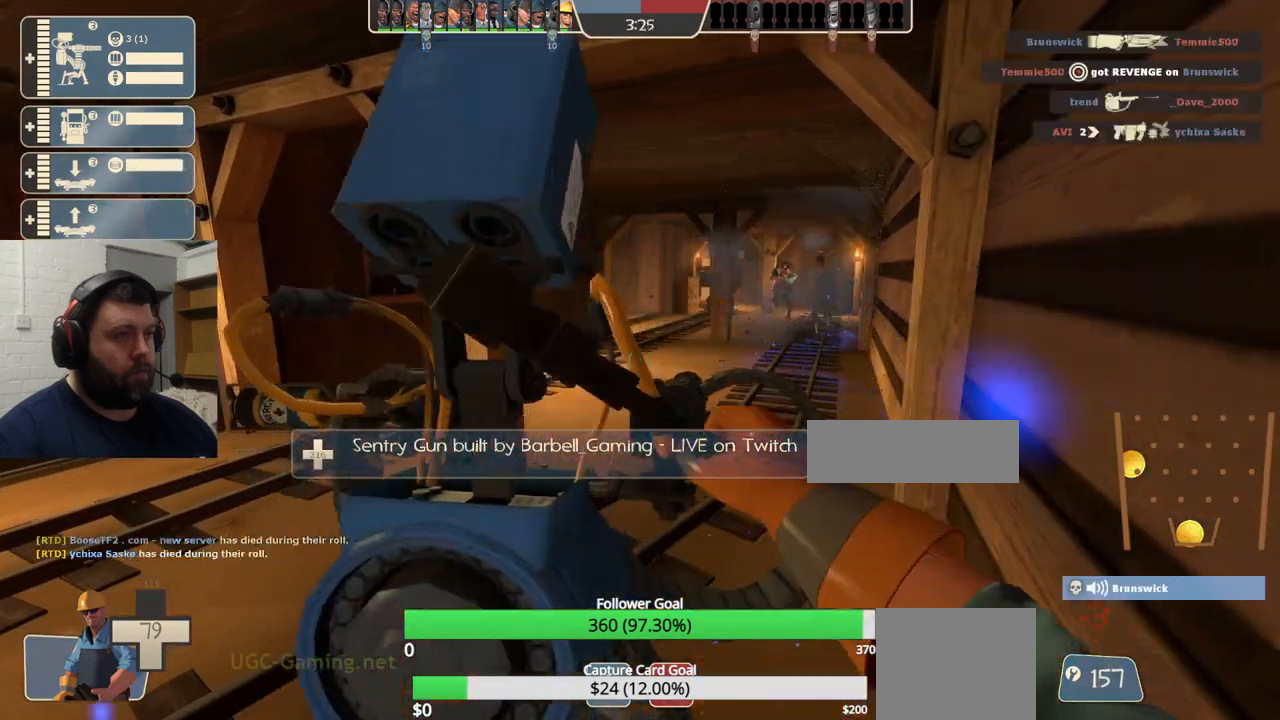
{"buttons": ["R2"], "left_stick": "center", "right_stick": "center", "events": []}
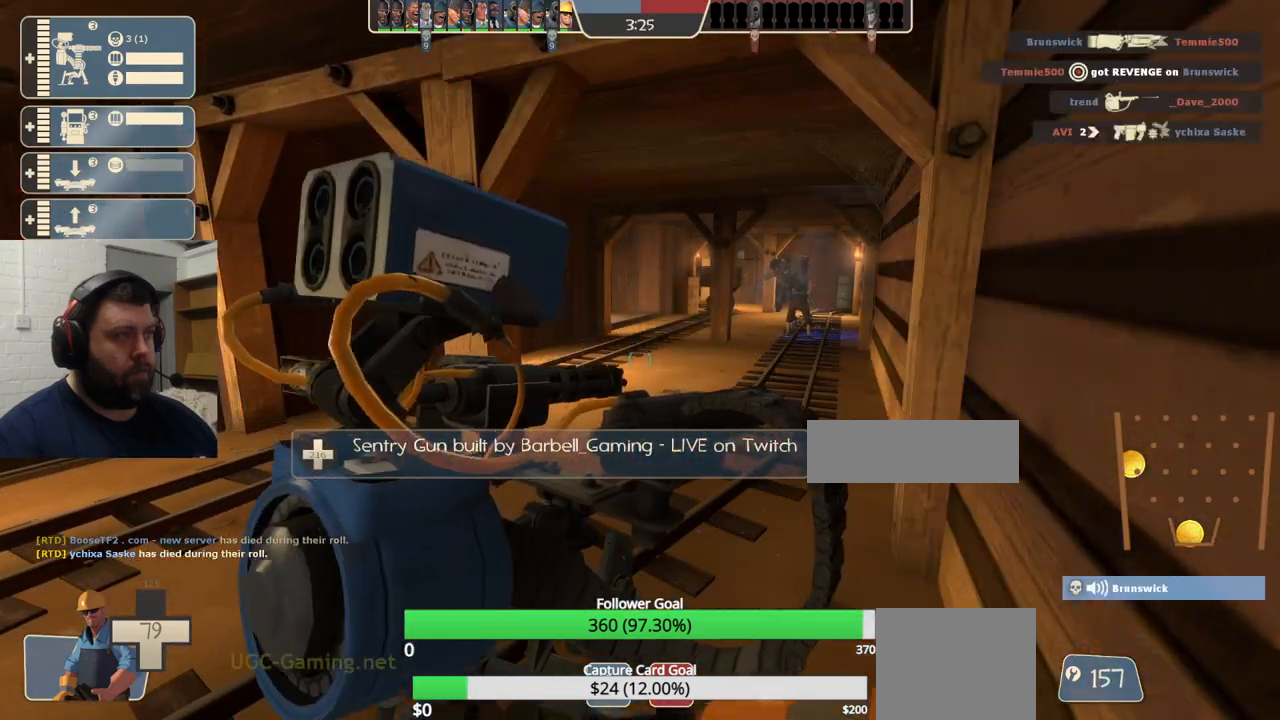
{"buttons": ["R2"], "left_stick": "center", "right_stick": "center", "events": [[300, "right_stick", "left"], [483, "right_stick", "center"]]}
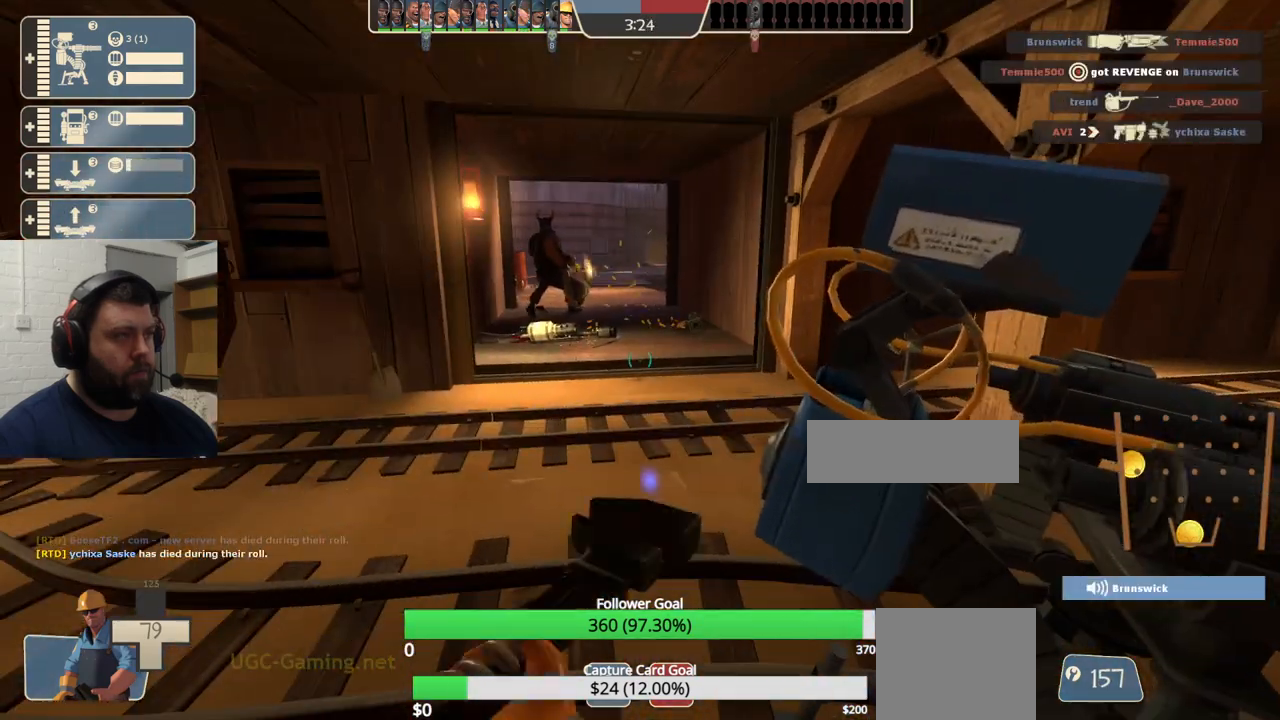
{"buttons": [], "left_stick": "center", "right_stick": "center", "events": [[17, "R2", "up"], [383, "SELECT", "down"], [450, "SELECT", "up"]]}
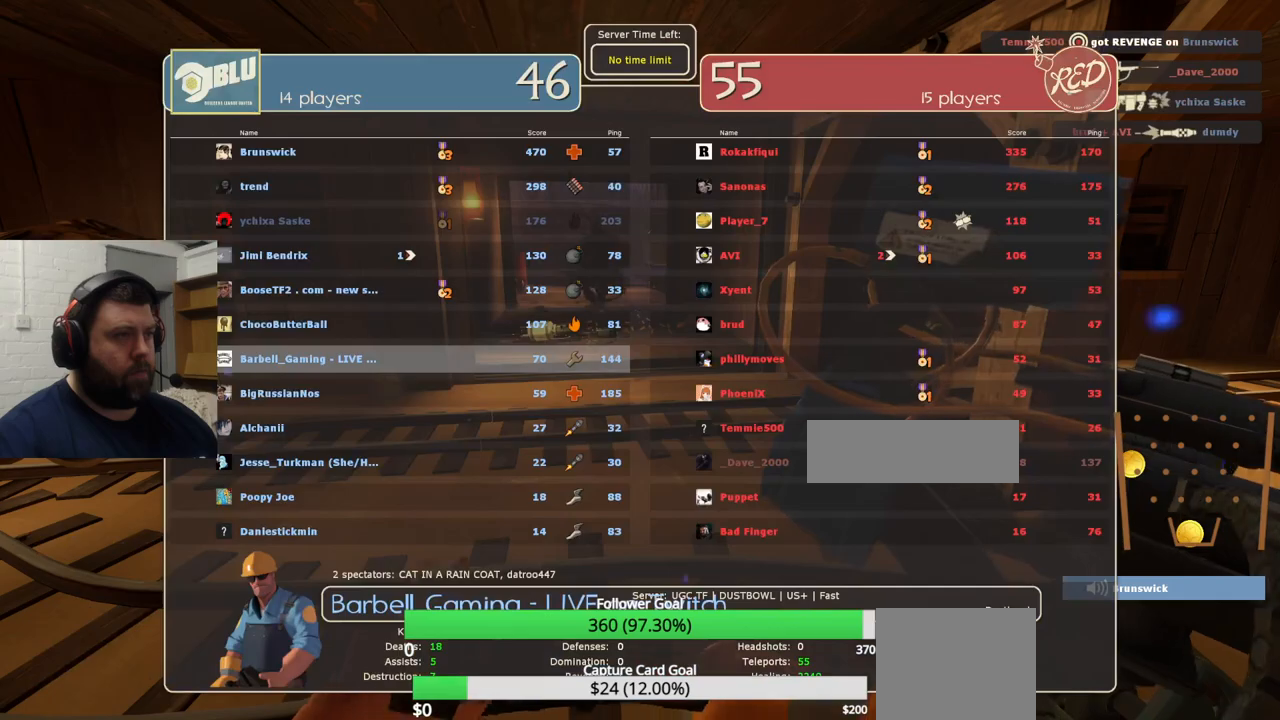
{"buttons": ["SELECT"], "left_stick": "center", "right_stick": "center", "events": [[500, "SELECT", "down"]]}
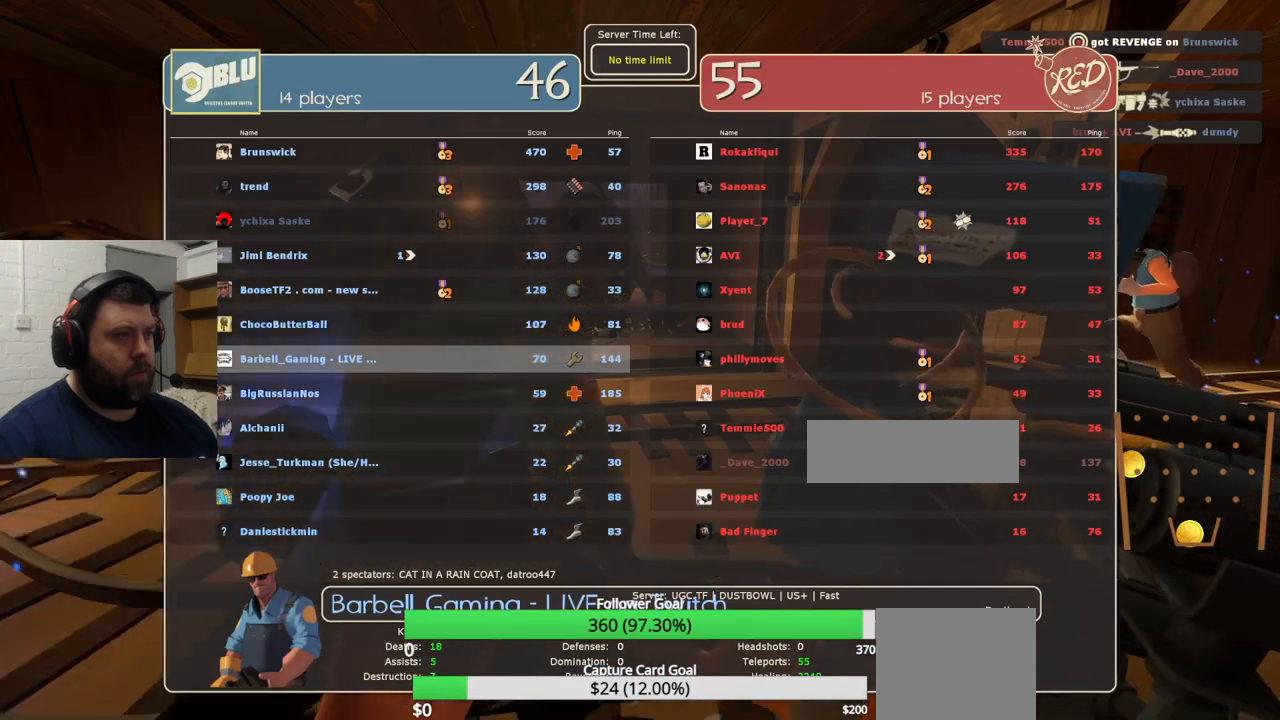
{"buttons": [], "left_stick": "center", "right_stick": "center", "events": [[117, "SELECT", "up"]]}